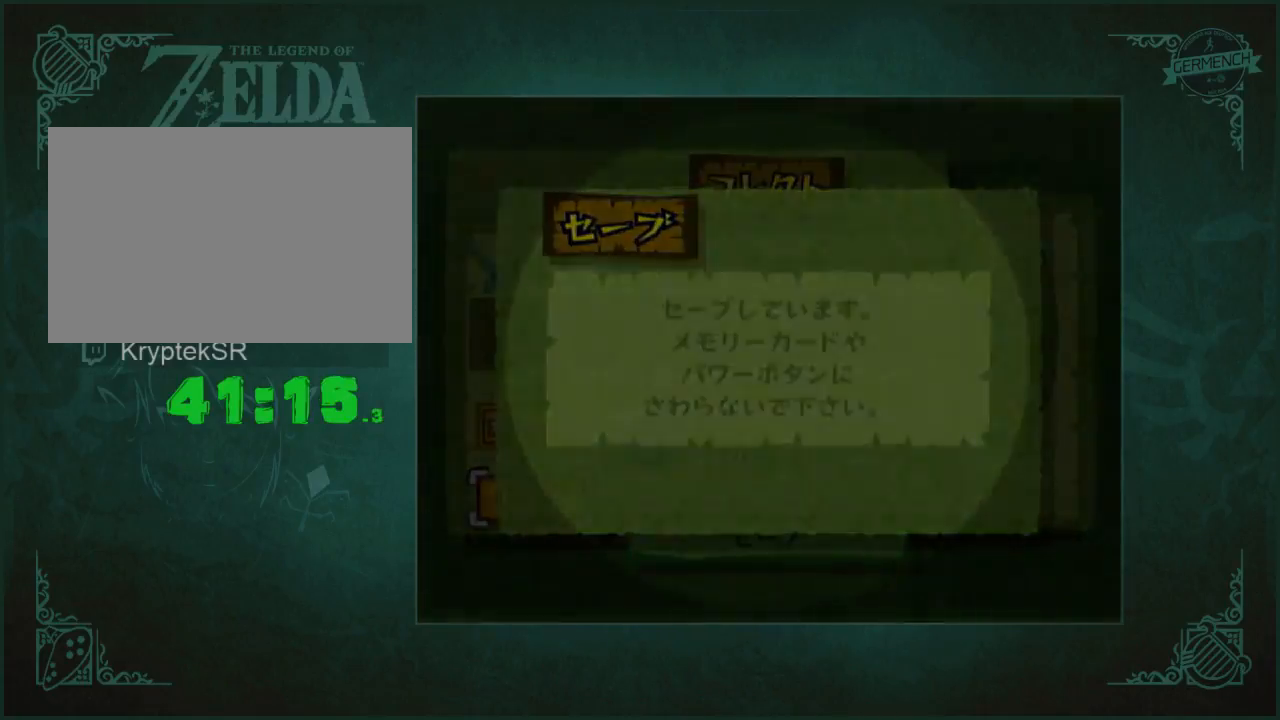
Gameplay with a controller (Nintendo layout); each line is a JSON object with the inputs held at the frame after it. "button_events" lists button changes between this image and that frame as [ms after this image, input, new state], when the widget could be followed in between (sticks are given only as held states). Not read: L1 L3 R3.
{"buttons": ["A", "B", "X"], "left_stick": "center", "right_stick": "center"}
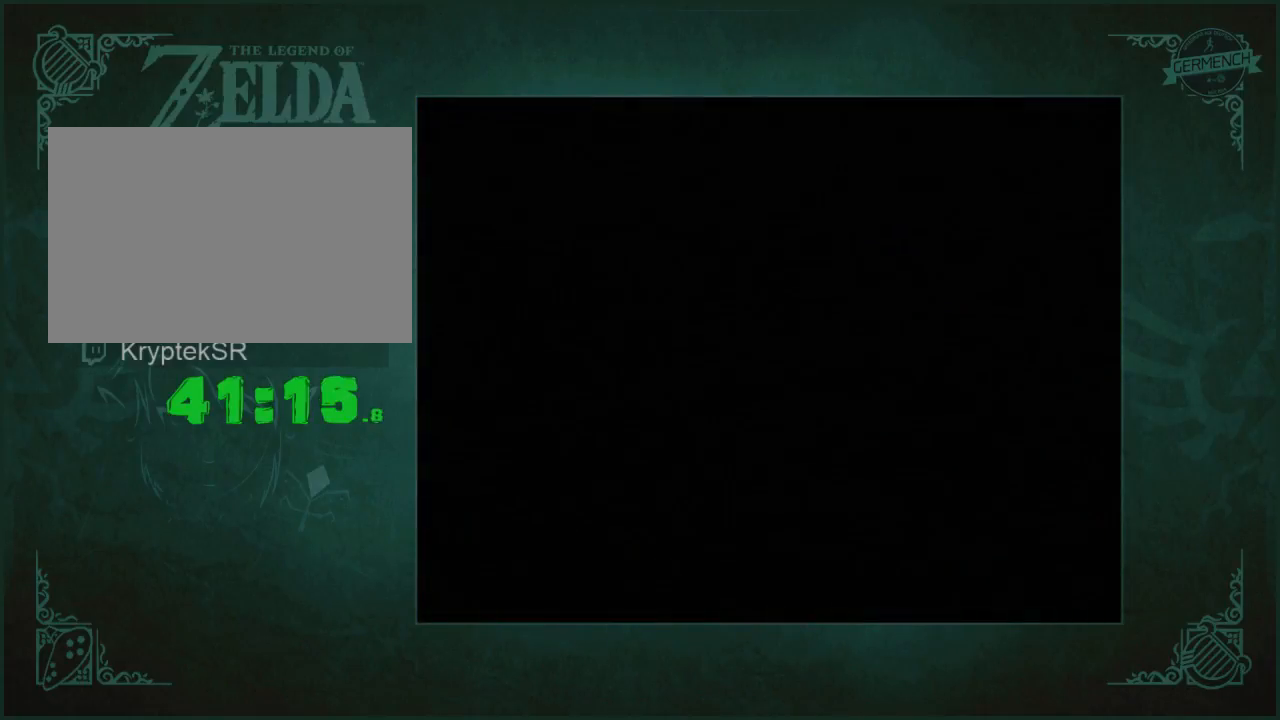
{"buttons": ["A", "B", "X"], "left_stick": "center", "right_stick": "center", "button_events": []}
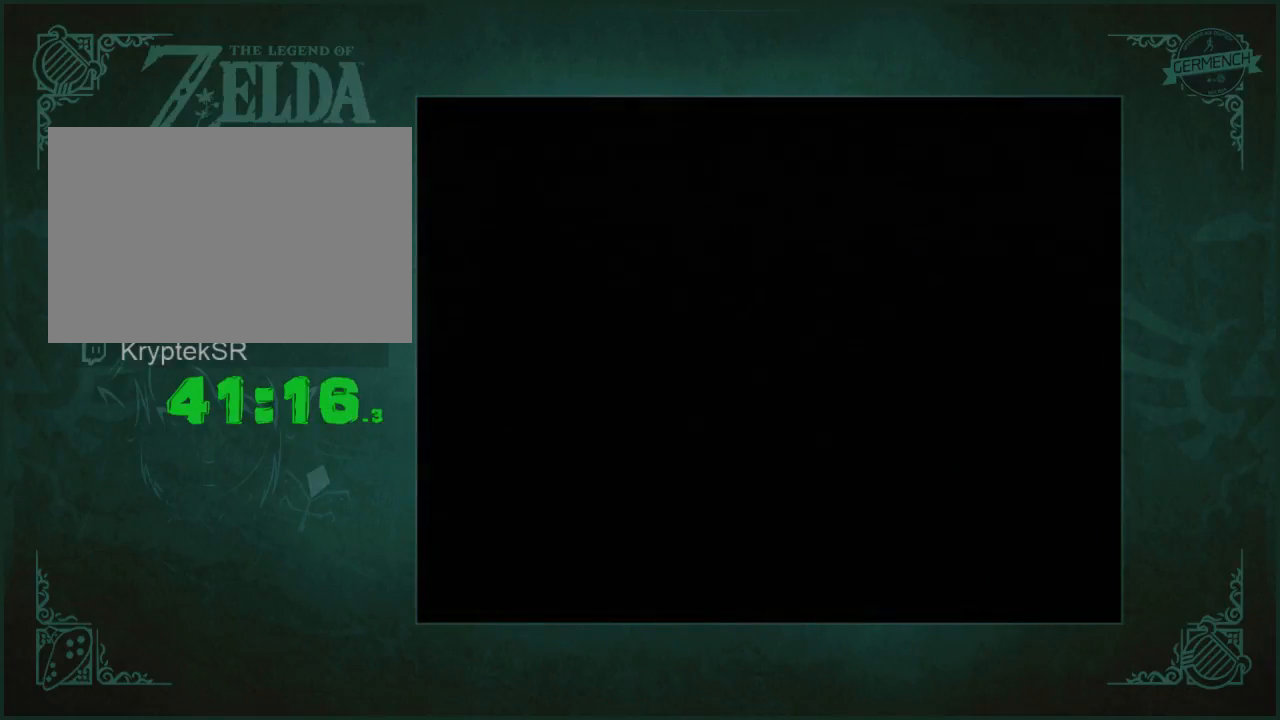
{"buttons": ["A", "B", "X"], "left_stick": "center", "right_stick": "center", "button_events": [[267, "A", "up"], [267, "X", "up"], [333, "A", "down"], [333, "X", "down"]]}
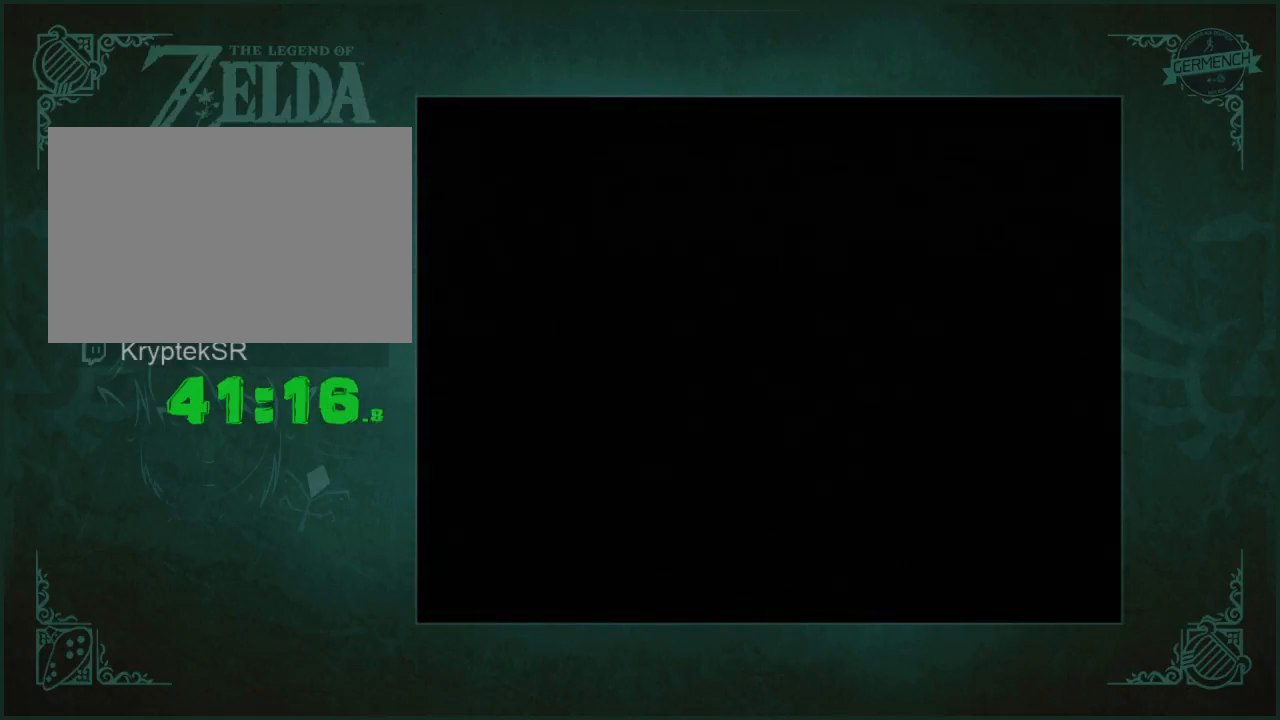
{"buttons": ["A", "X"], "left_stick": "center", "right_stick": "center"}
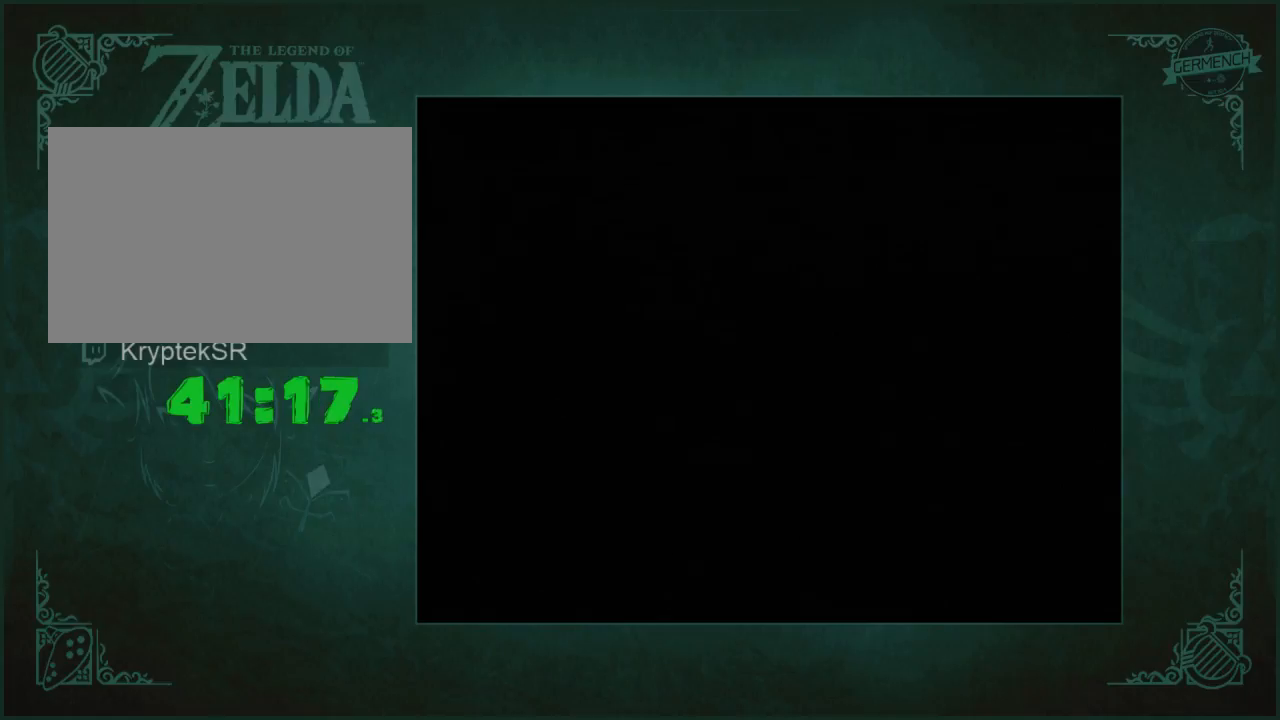
{"buttons": [], "left_stick": "center", "right_stick": "center", "button_events": [[100, "A", "up"], [100, "X", "up"], [167, "A", "down"], [167, "X", "down"], [367, "A", "up"], [367, "X", "up"], [433, "A", "down"], [433, "X", "down"], [500, "A", "up"], [500, "X", "up"]]}
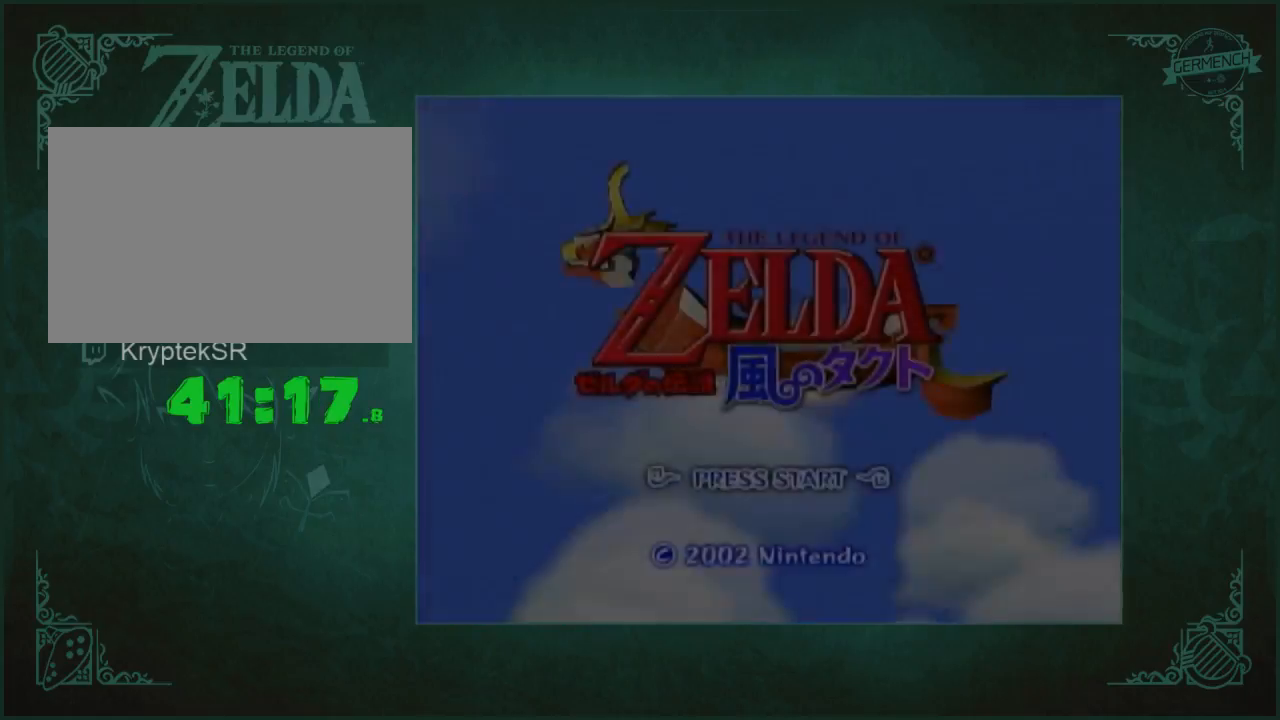
{"buttons": ["START"], "left_stick": "center", "right_stick": "center", "button_events": [[67, "A", "down"], [67, "X", "down"], [133, "A", "up"], [133, "X", "up"], [300, "A", "down"], [300, "START", "down"], [300, "X", "down"], [367, "A", "up"], [367, "START", "up"], [367, "X", "up"], [433, "A", "down"], [433, "X", "down"], [467, "START", "down"], [500, "A", "up"], [500, "X", "up"]]}